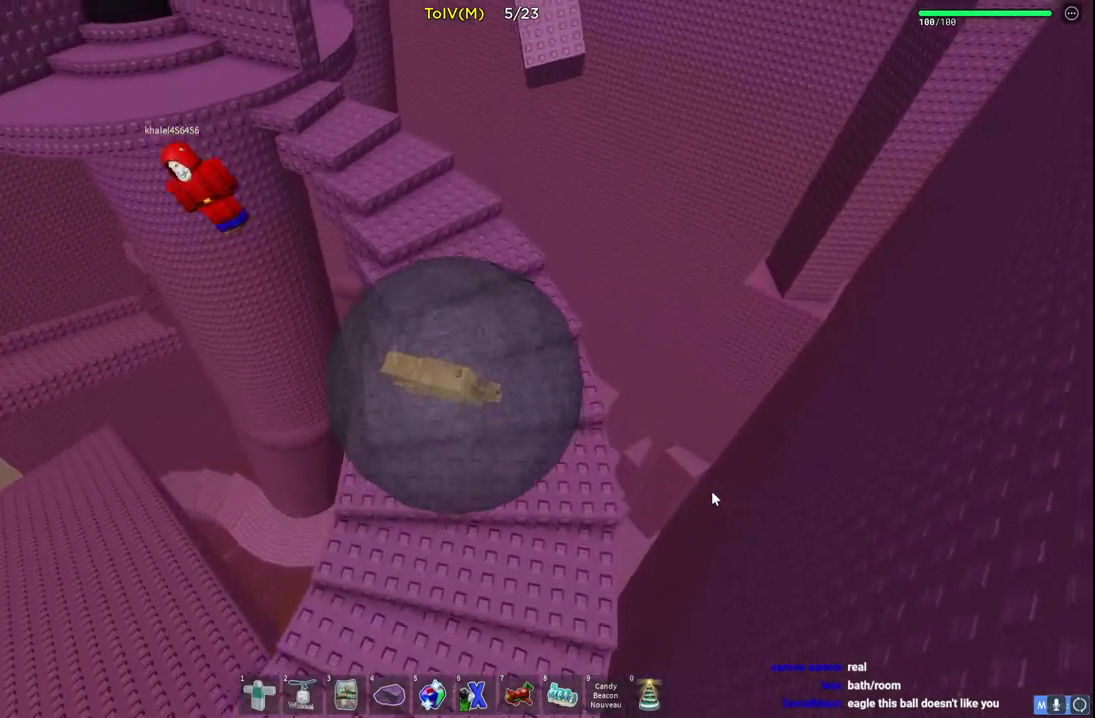
Gameplay with keyboard; each line is a JSON object with the keys held at the frame after it. "events" lists presses ("down") and releases ("up") of "a", "ctrl", "d", "e", "q", "s", "shift", "space" and "w" between this image and that frame as [ms after this image, input, new state], when the widget could be followed in between. No other keys are recorded. Mouse input is not recorded.
{"keys": ["w"], "events": [[233, "a", "down"], [350, "a", "up"]]}
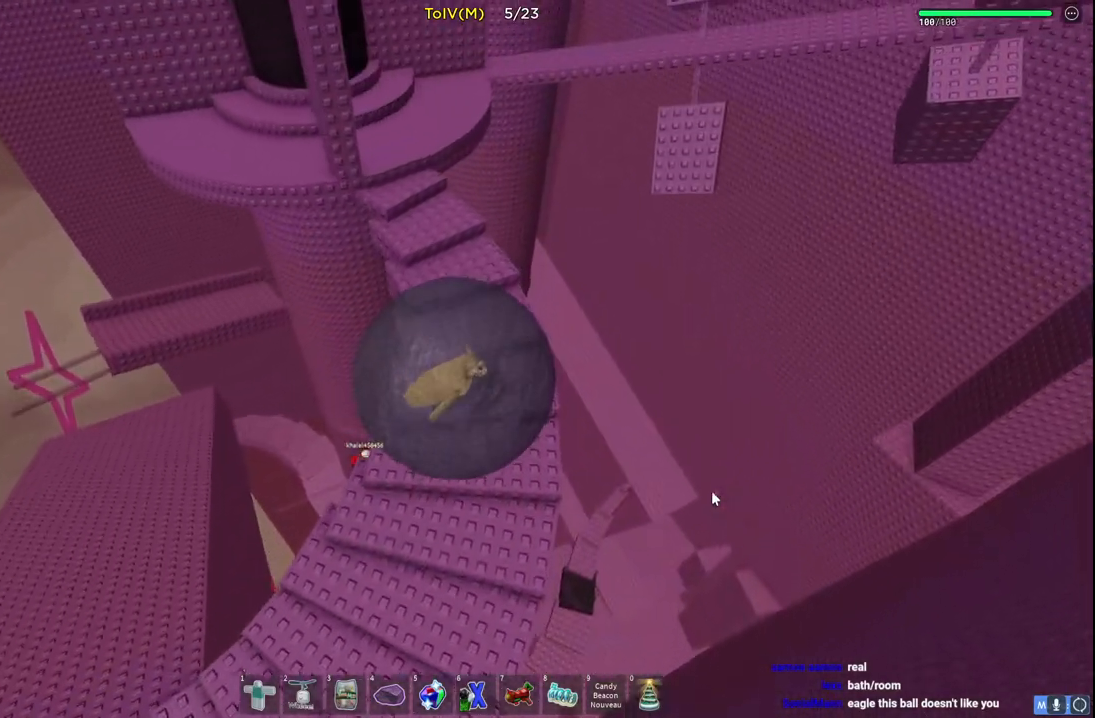
{"keys": ["a", "w"], "events": [[367, "a", "down"]]}
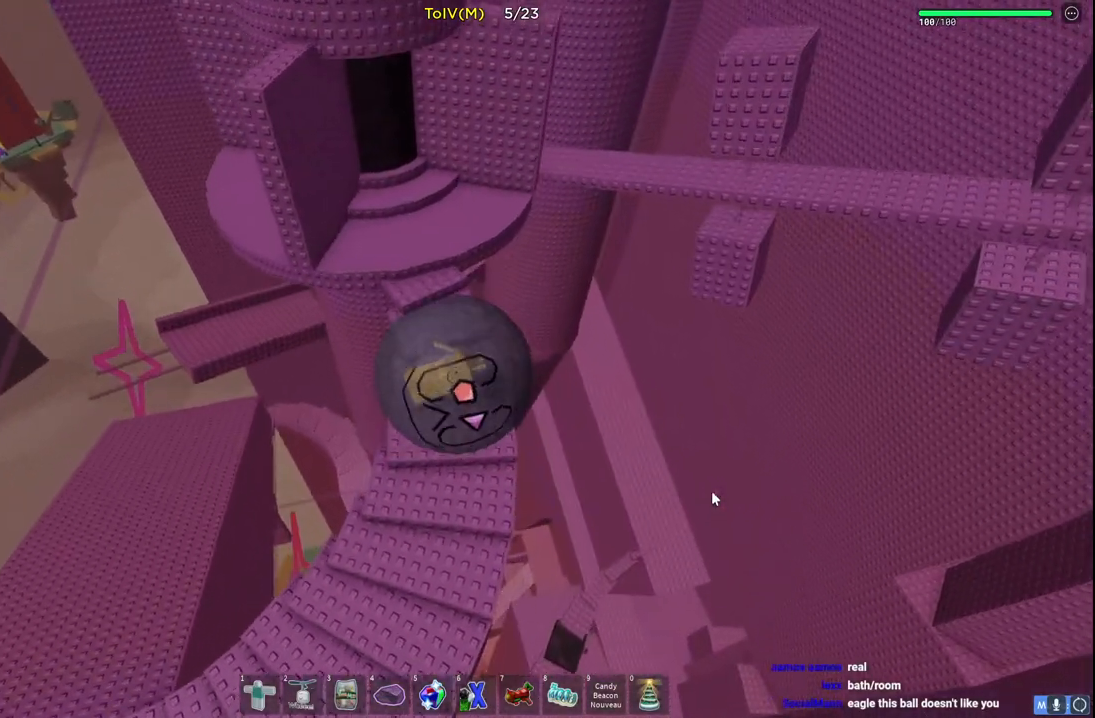
{"keys": ["a", "w"], "events": [[83, "a", "up"], [150, "a", "down"]]}
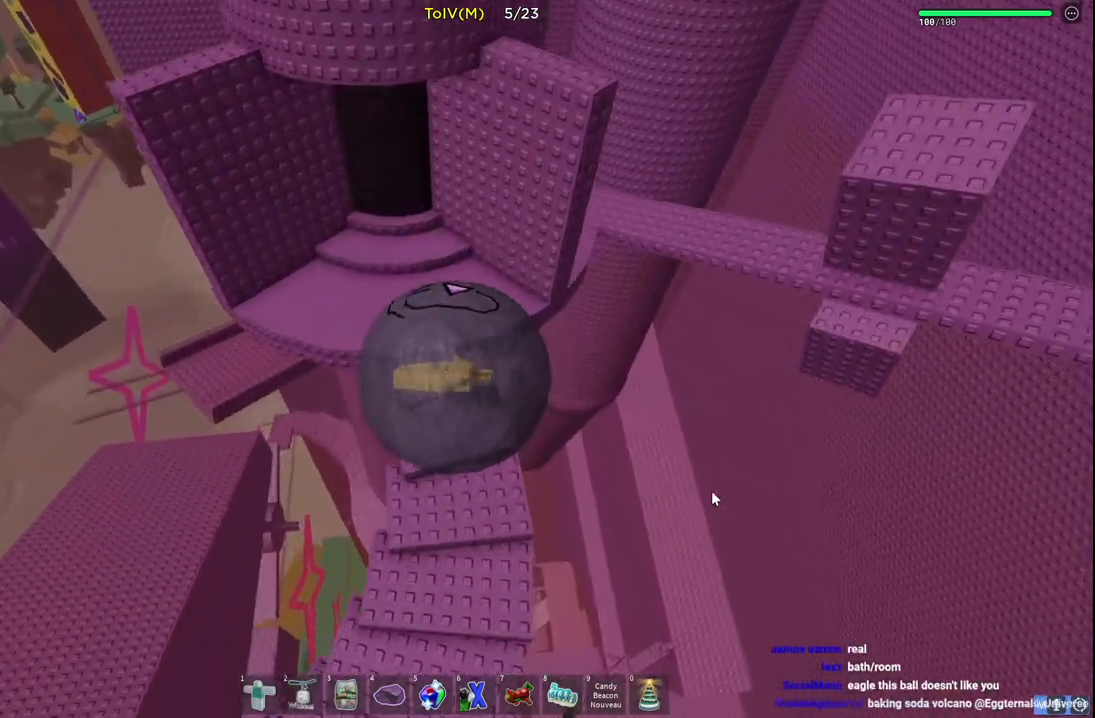
{"keys": ["a", "w"], "events": []}
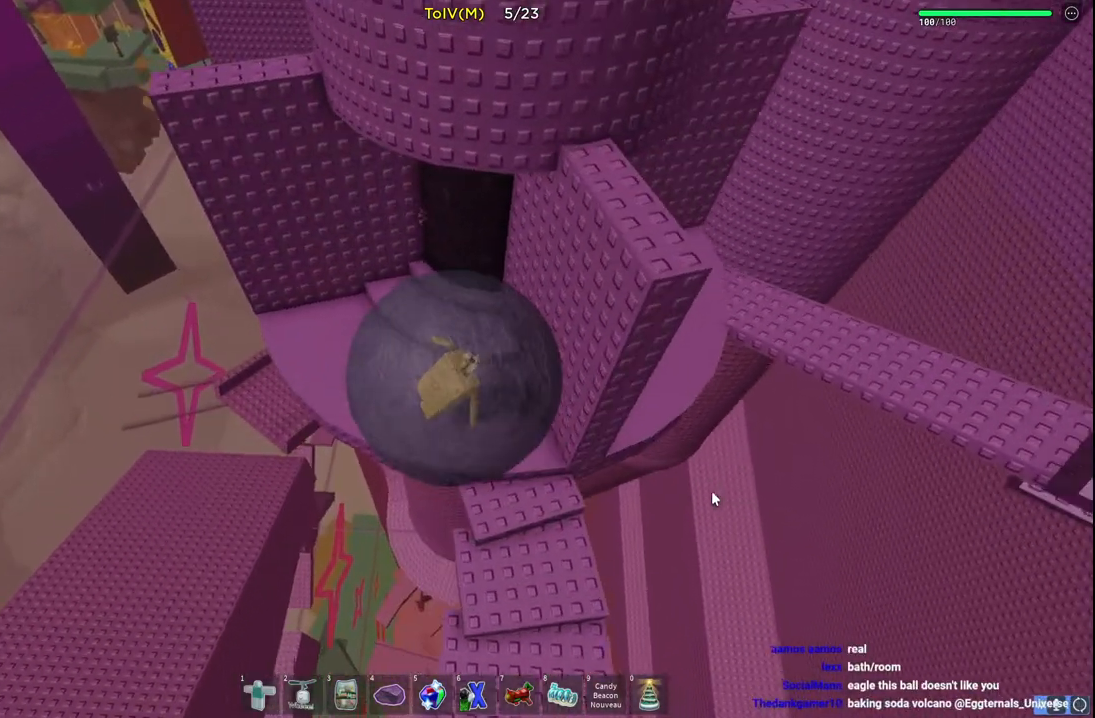
{"keys": ["d", "w"], "events": [[167, "a", "up"], [317, "d", "down"]]}
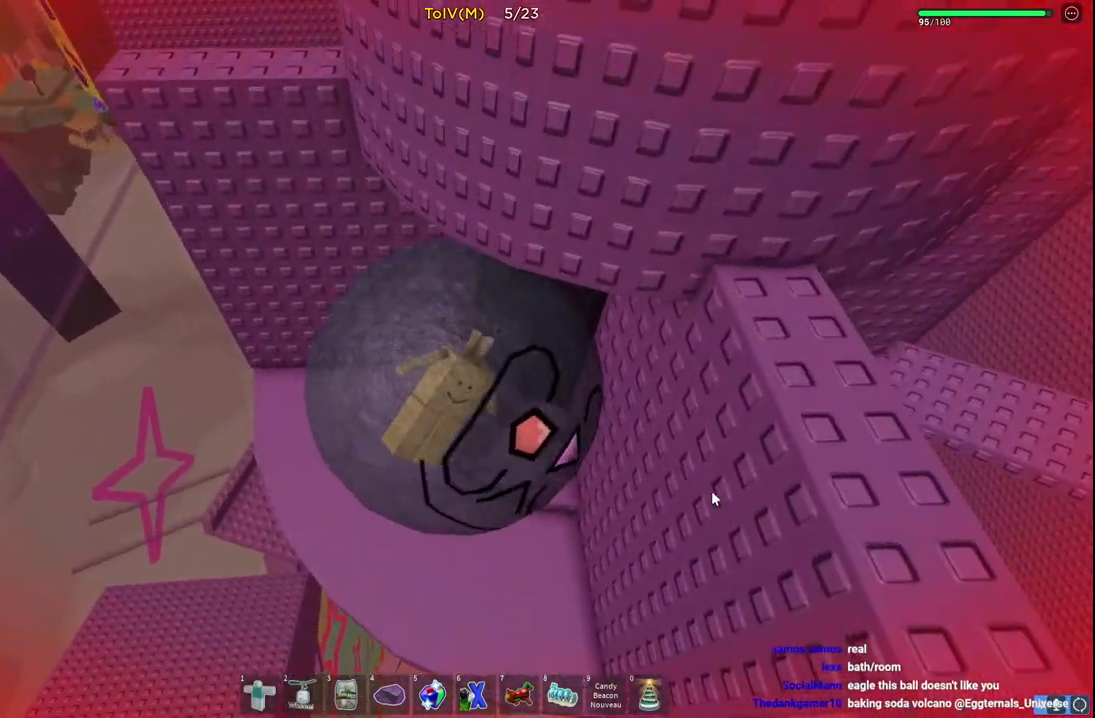
{"keys": ["a", "w"], "events": [[100, "d", "up"], [183, "a", "down"]]}
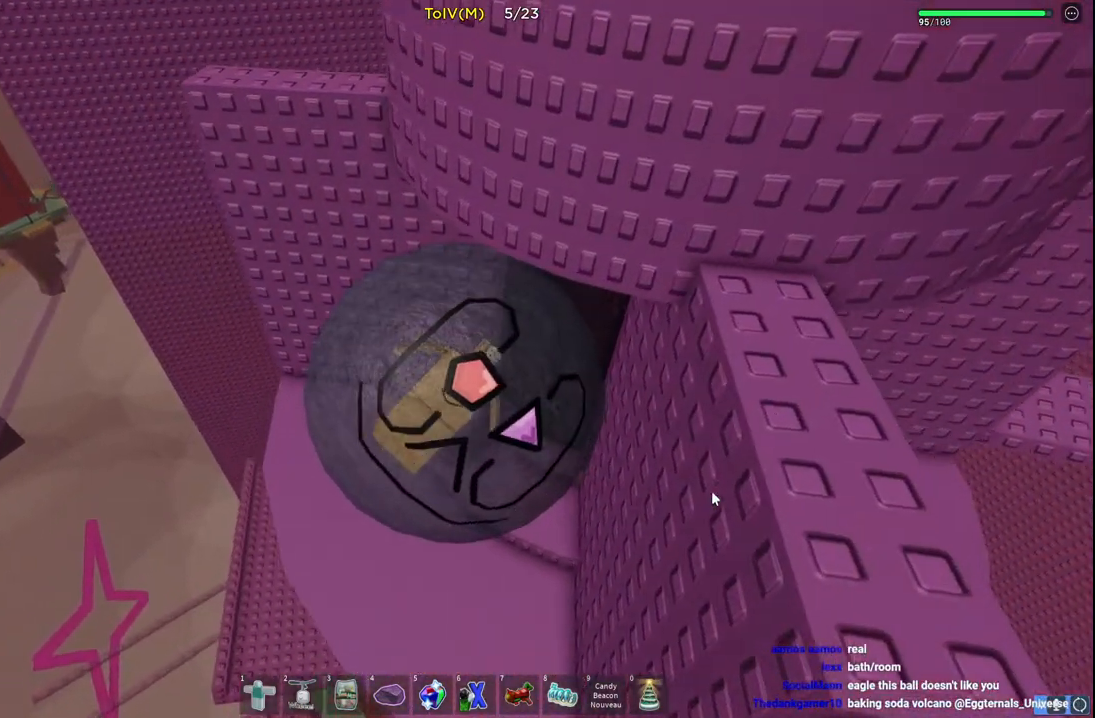
{"keys": ["d", "w"], "events": [[183, "a", "up"], [433, "d", "down"]]}
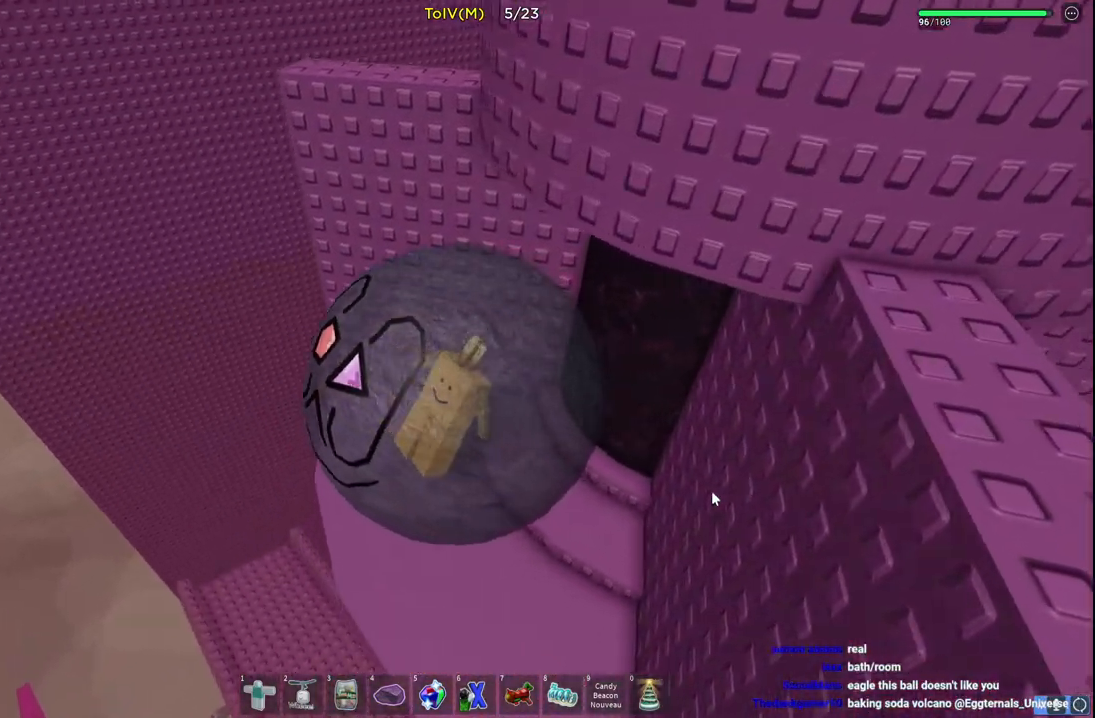
{"keys": ["d", "w"], "events": []}
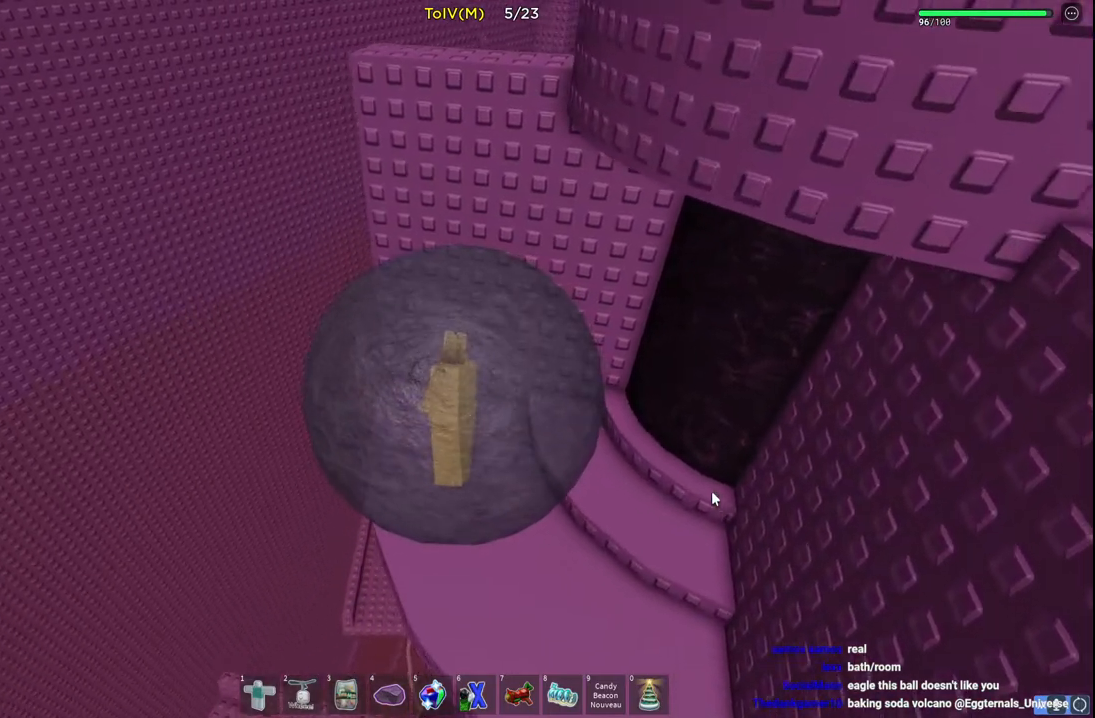
{"keys": ["w"], "events": [[367, "d", "up"]]}
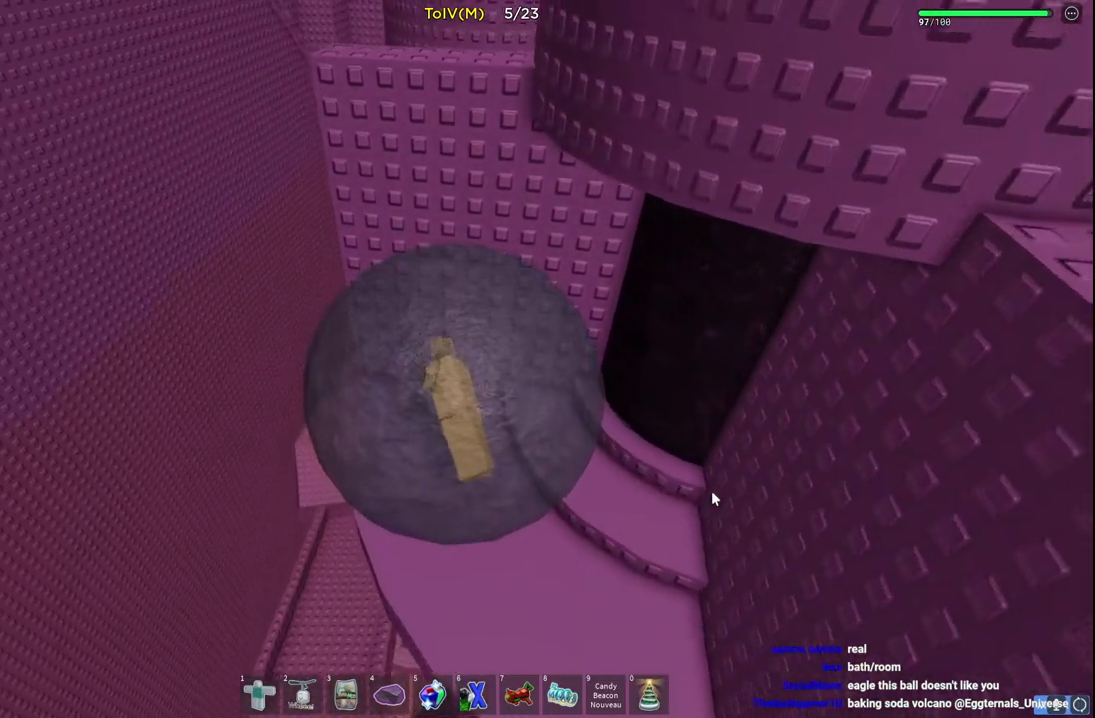
{"keys": ["w"], "events": [[67, "d", "down"], [450, "d", "up"]]}
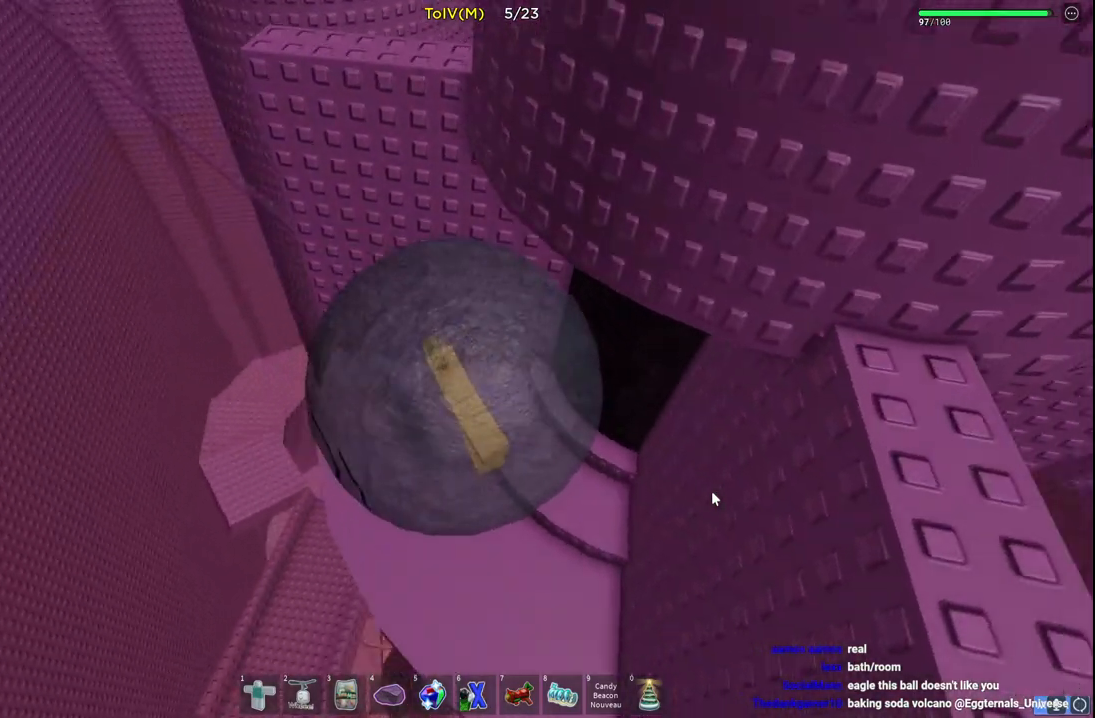
{"keys": ["w"], "events": []}
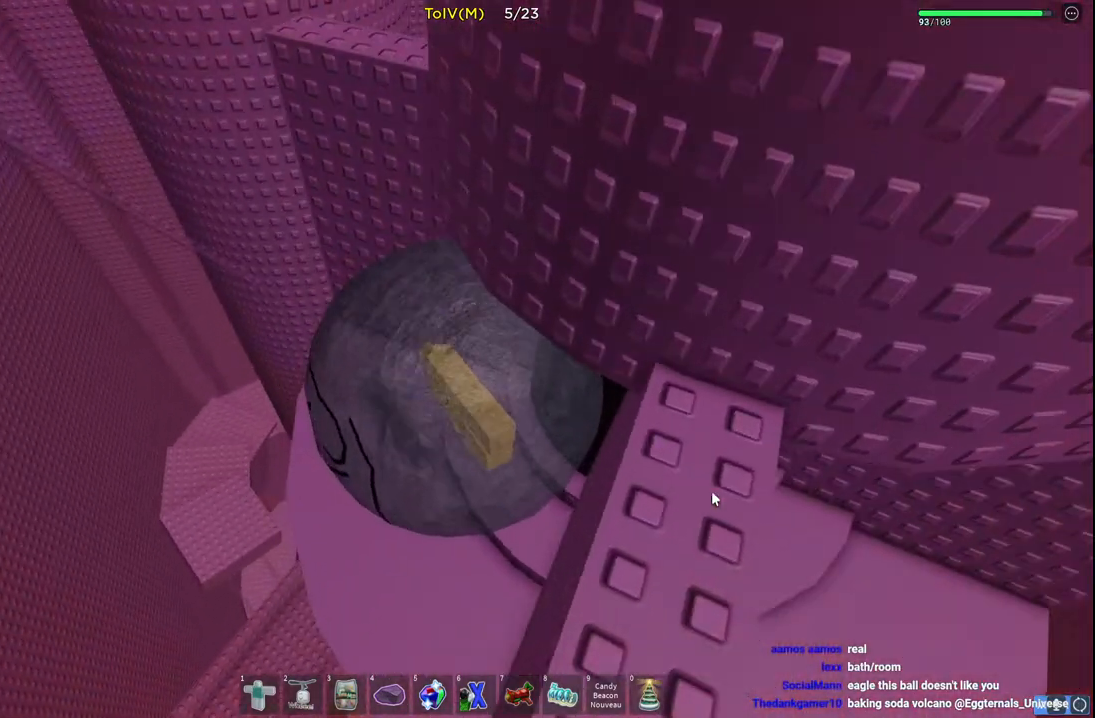
{"keys": ["d", "w"], "events": [[300, "d", "down"]]}
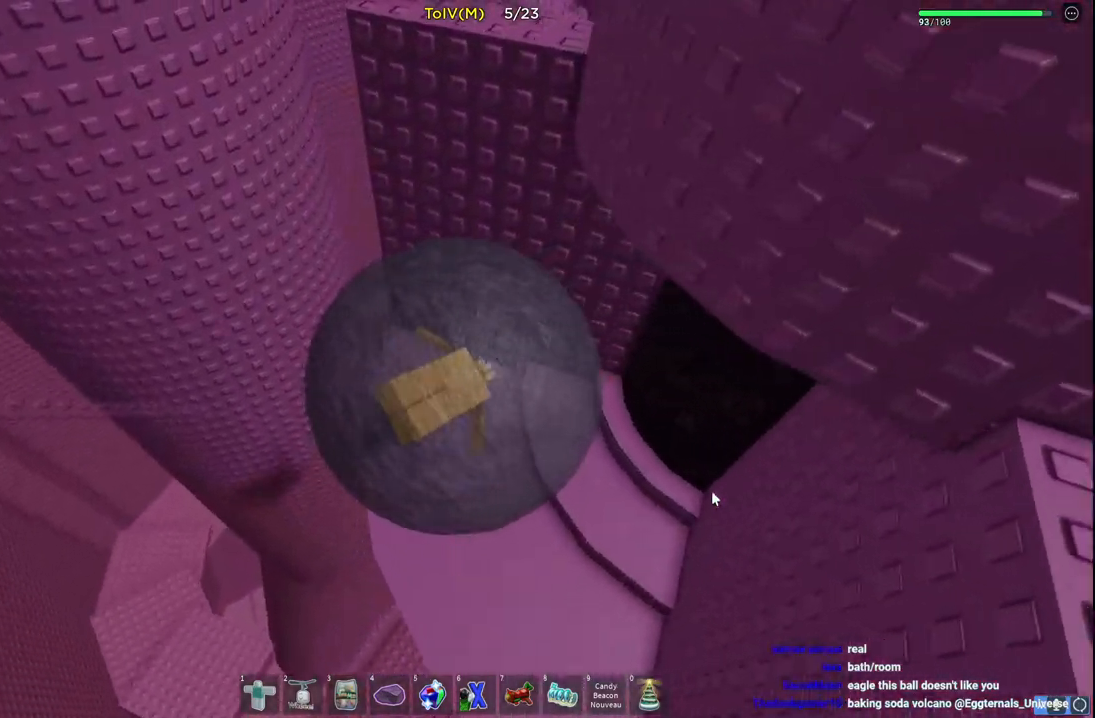
{"keys": ["d", "w"], "events": []}
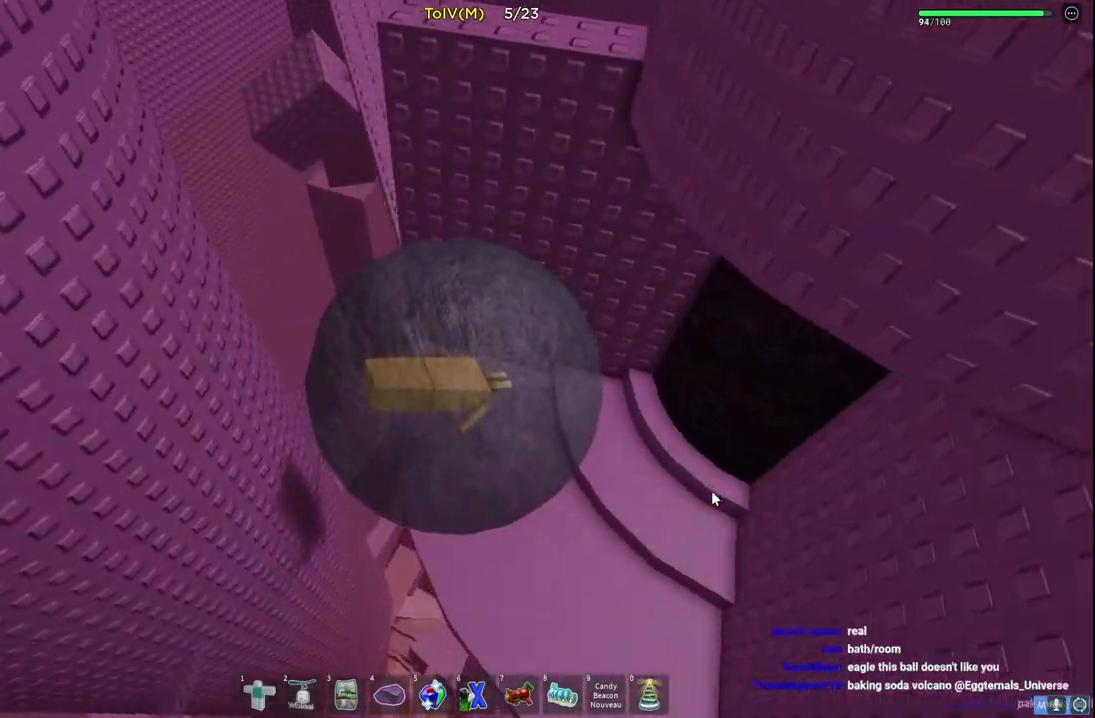
{"keys": ["w"], "events": [[450, "d", "up"]]}
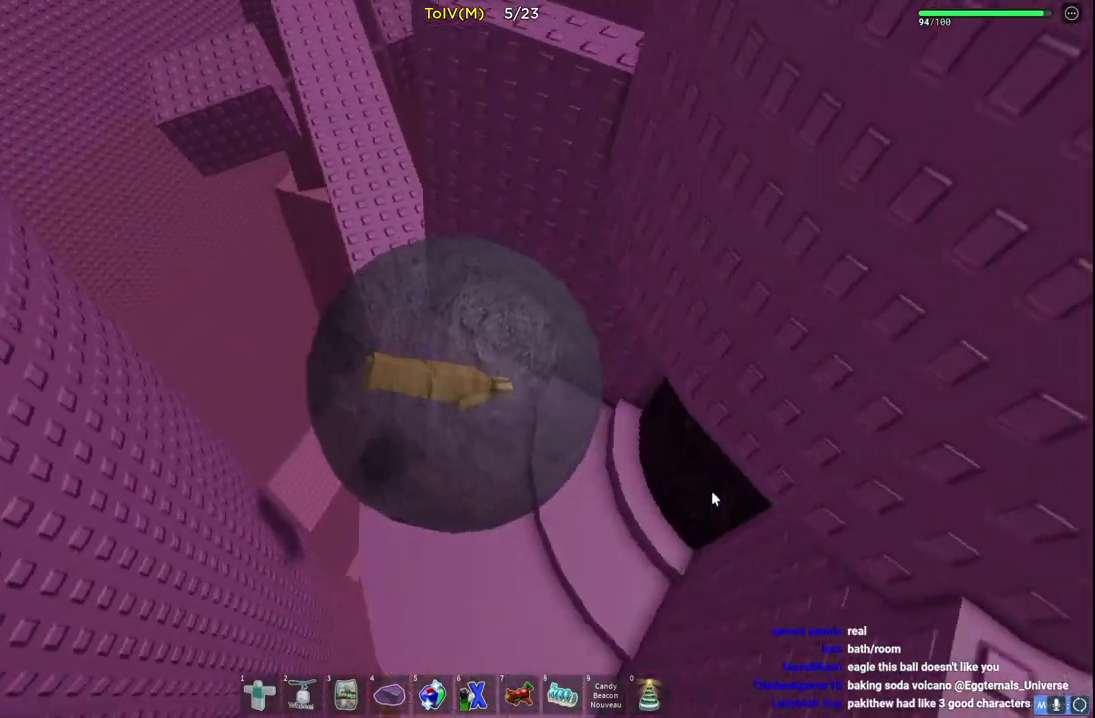
{"keys": ["w"], "events": [[33, "a", "down"], [133, "a", "up"], [300, "a", "down"], [417, "a", "up"]]}
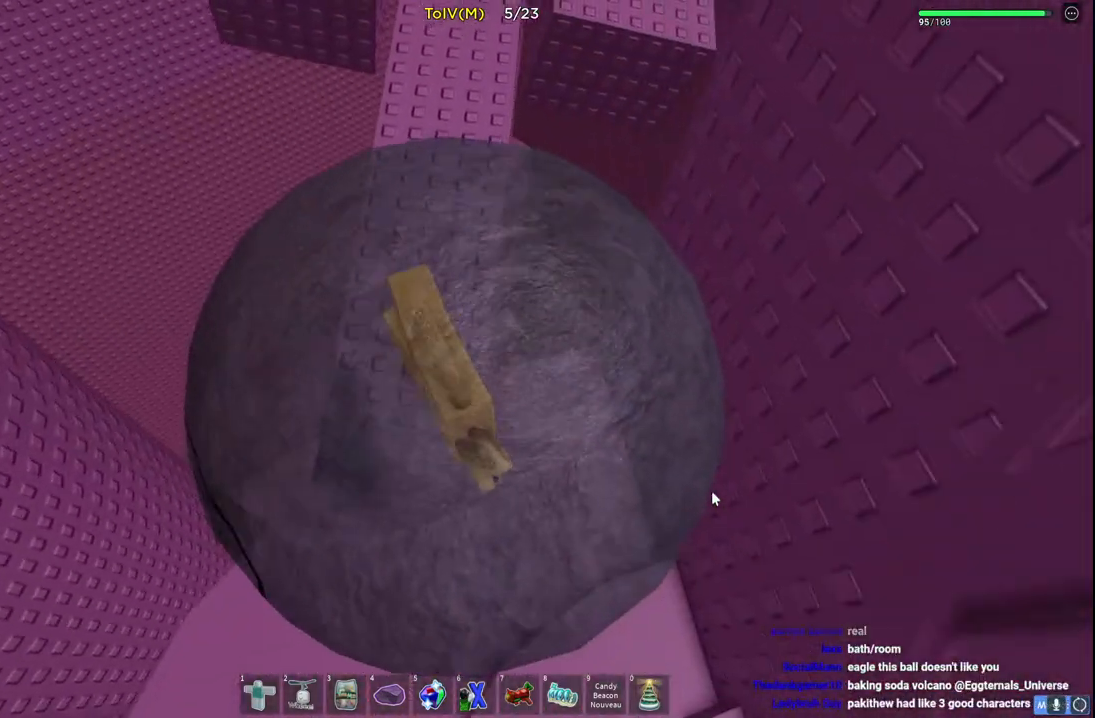
{"keys": [], "events": [[217, "a", "down"], [367, "a", "up"], [367, "w", "up"]]}
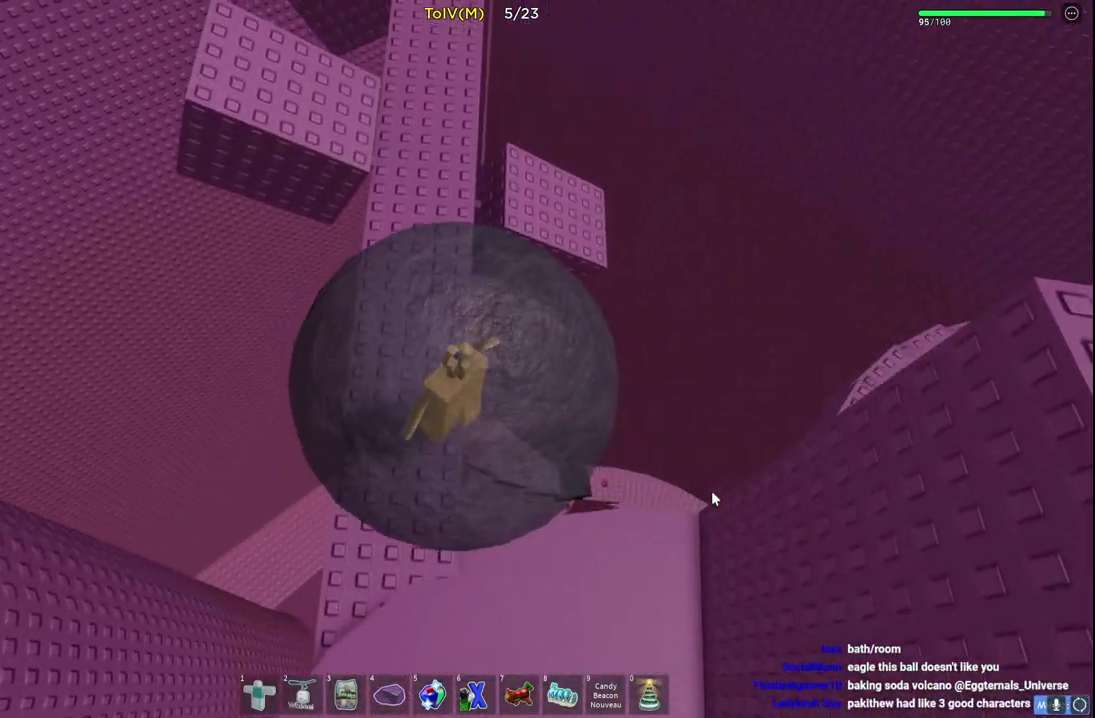
{"keys": [], "events": [[83, "s", "down"], [117, "a", "down"], [217, "a", "up"], [300, "s", "up"]]}
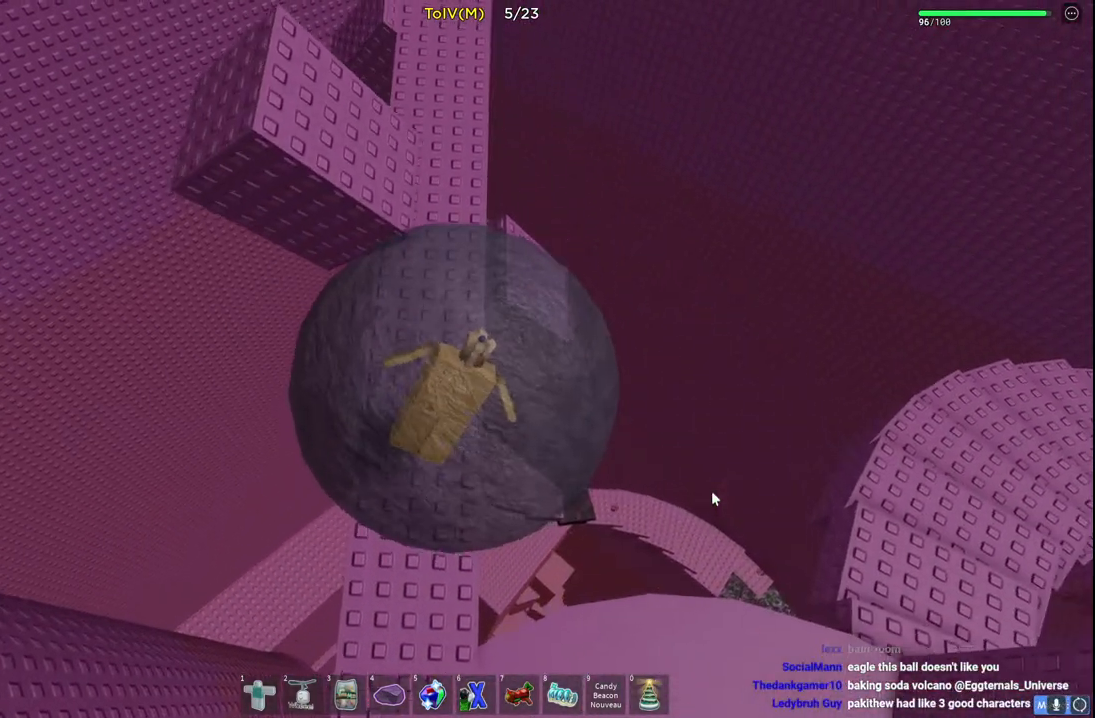
{"keys": [], "events": [[17, "w", "down"], [167, "w", "up"]]}
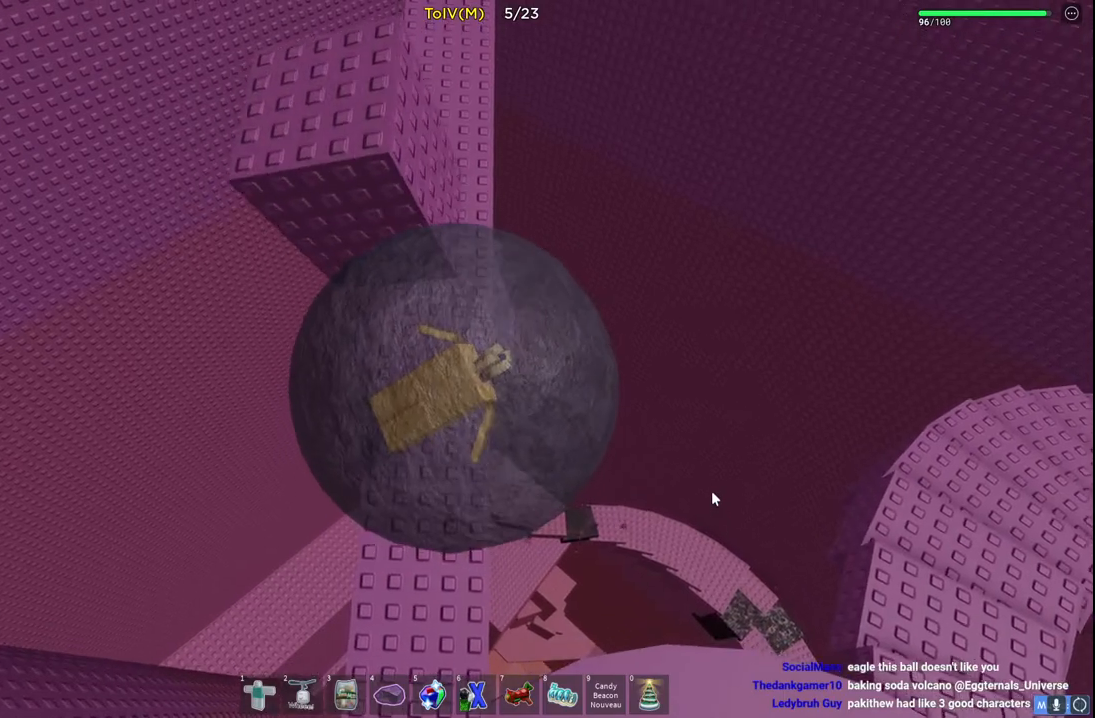
{"keys": ["w"], "events": [[50, "a", "down"], [100, "w", "down"], [117, "a", "up"], [333, "a", "down"], [467, "a", "up"]]}
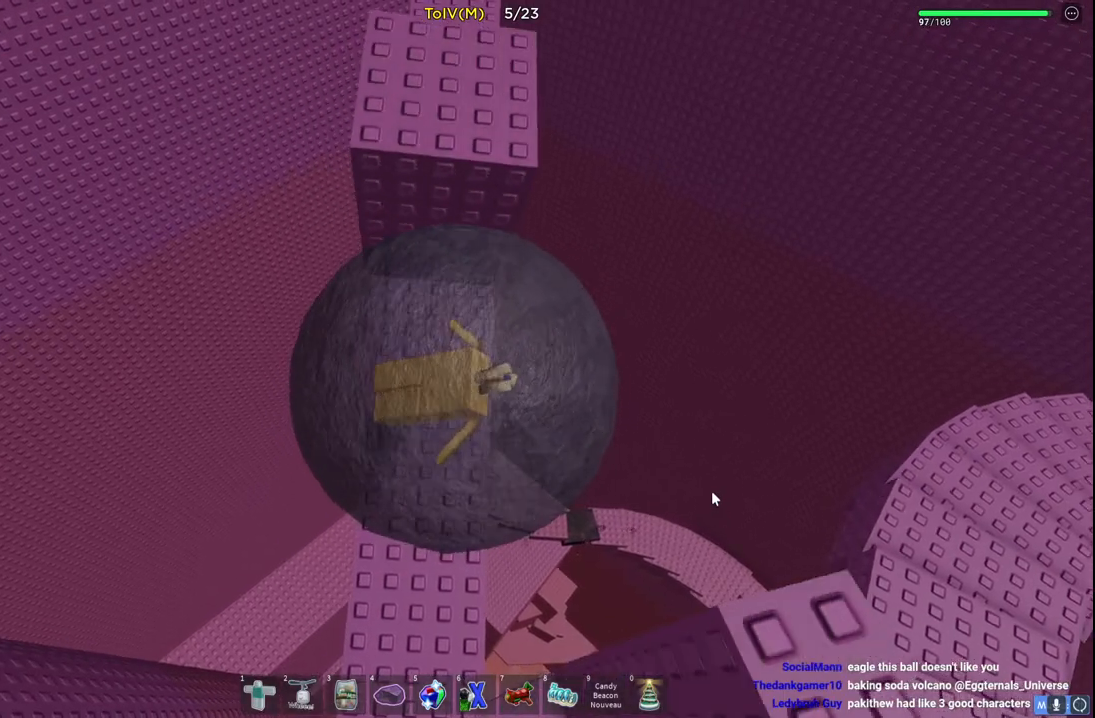
{"keys": ["w"], "events": [[233, "a", "down"], [317, "a", "up"]]}
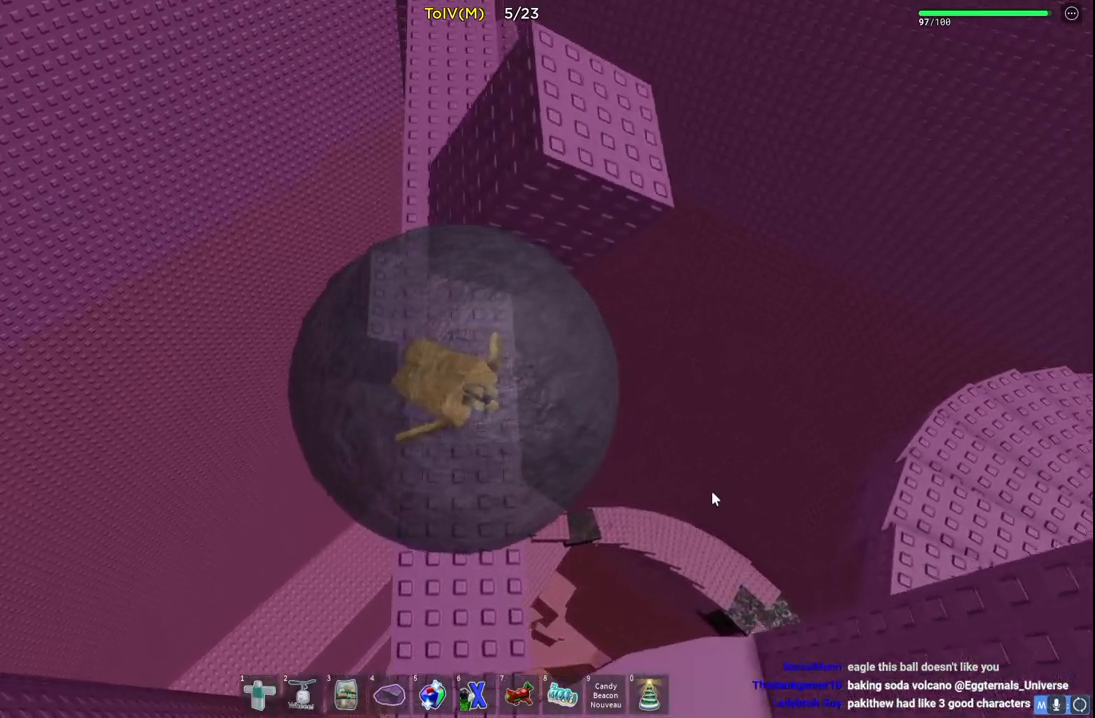
{"keys": ["d", "w"], "events": [[367, "d", "down"]]}
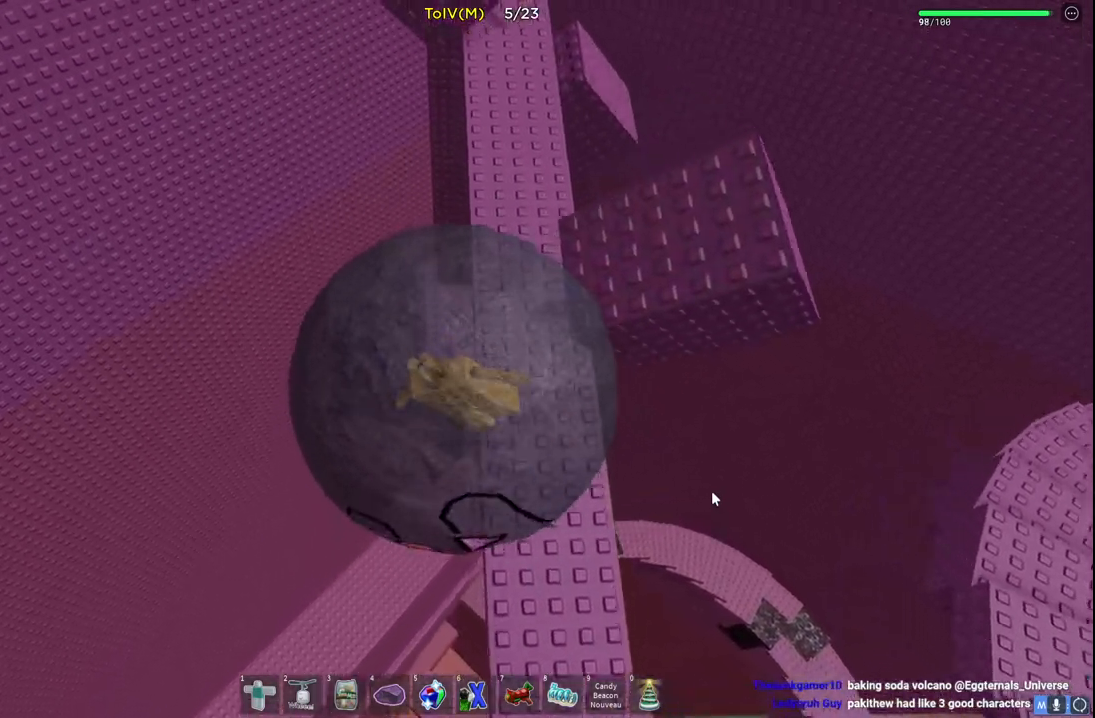
{"keys": ["w"], "events": [[383, "d", "up"]]}
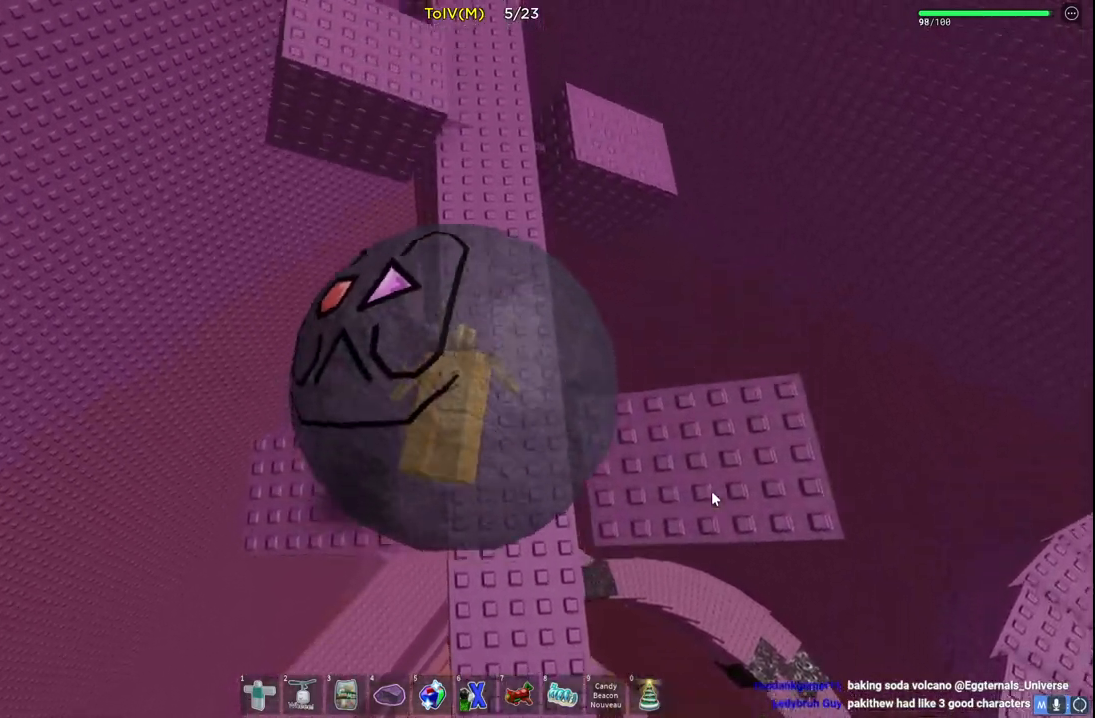
{"keys": ["a", "w"], "events": [[17, "a", "down"], [100, "a", "up"], [500, "a", "down"]]}
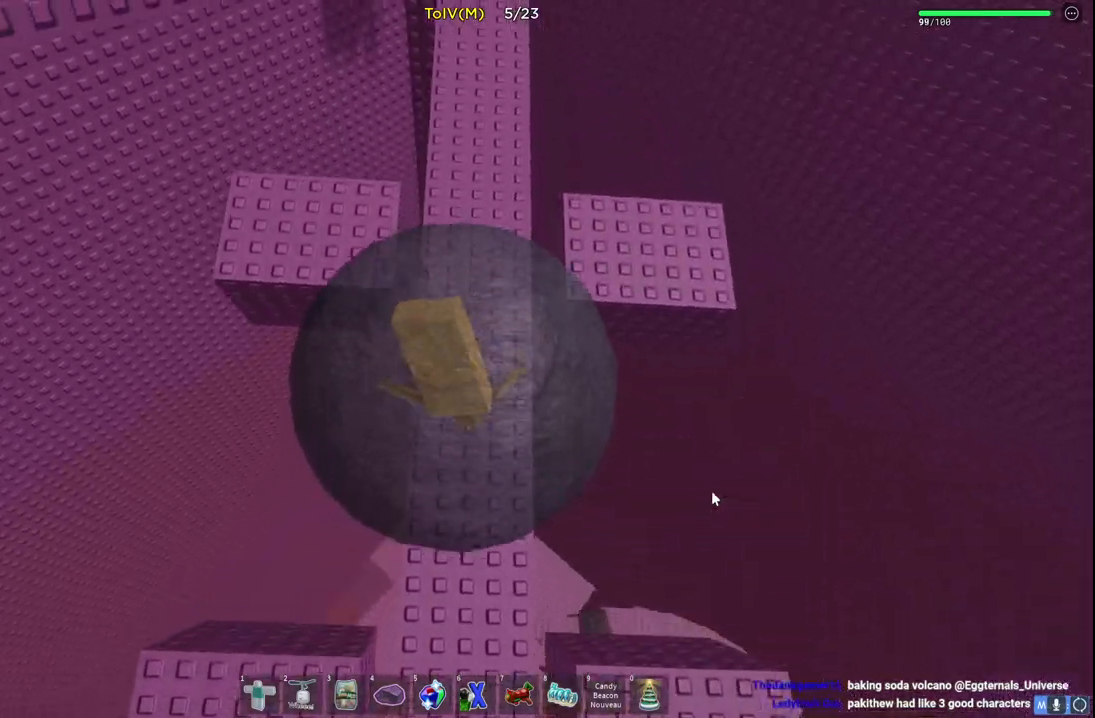
{"keys": ["d", "w"], "events": [[50, "a", "up"], [400, "d", "down"]]}
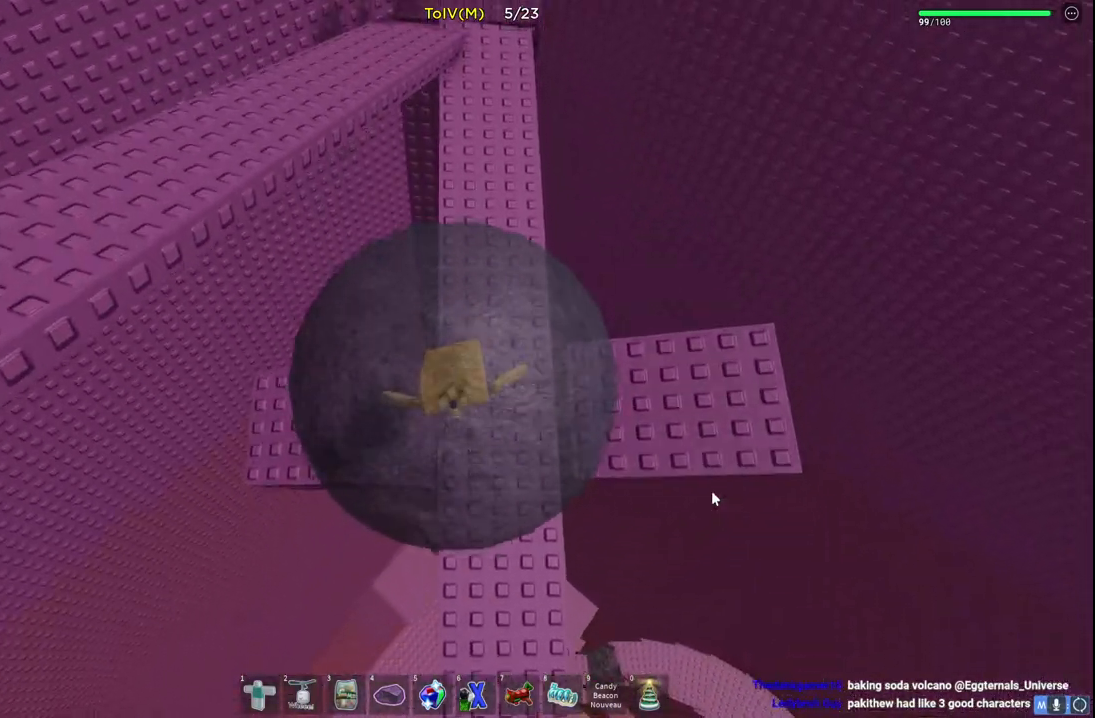
{"keys": ["d", "w"], "events": []}
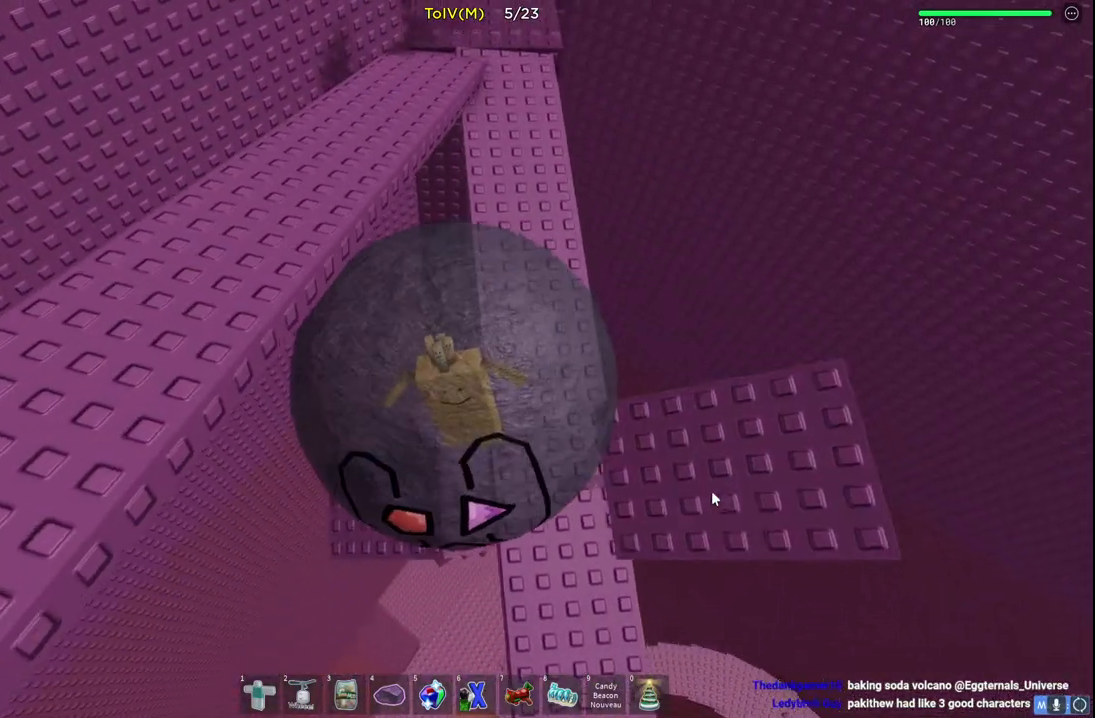
{"keys": ["d", "w"], "events": []}
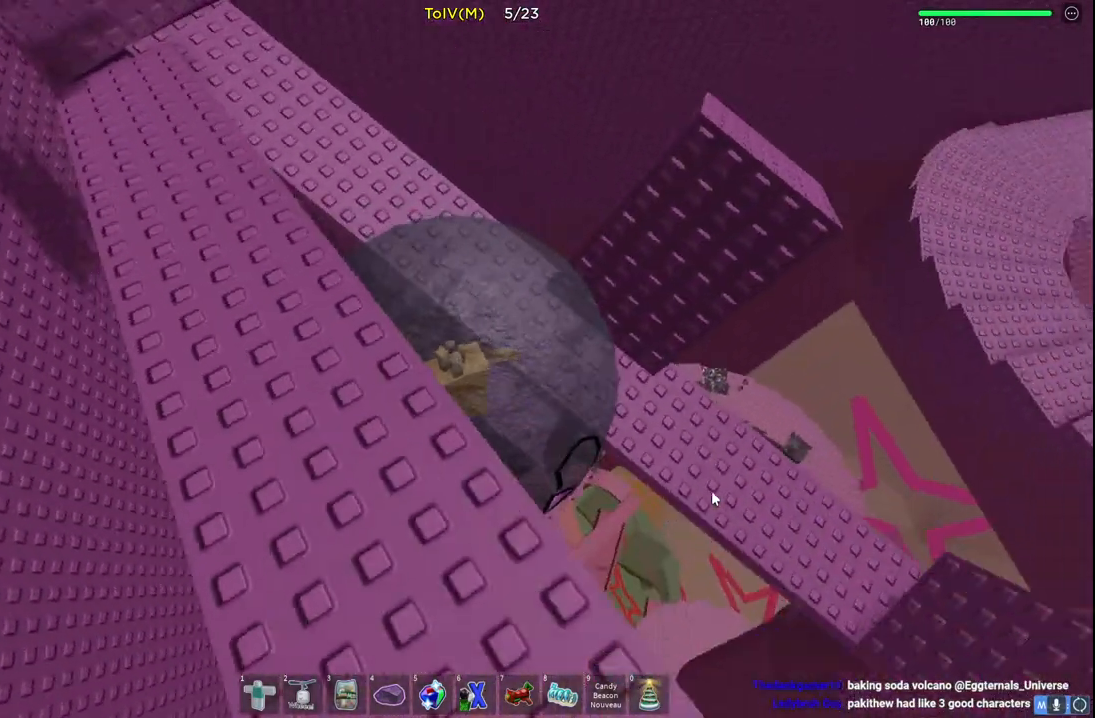
{"keys": ["d", "w"], "events": []}
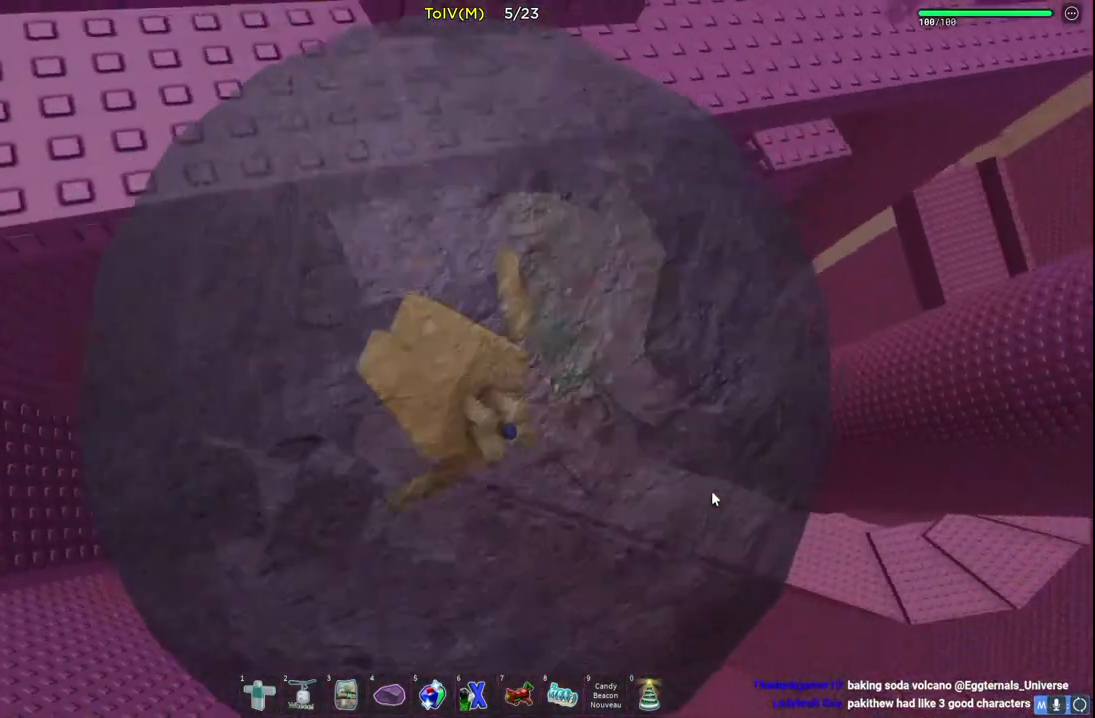
{"keys": ["a", "w"], "events": [[317, "d", "up"], [500, "a", "down"]]}
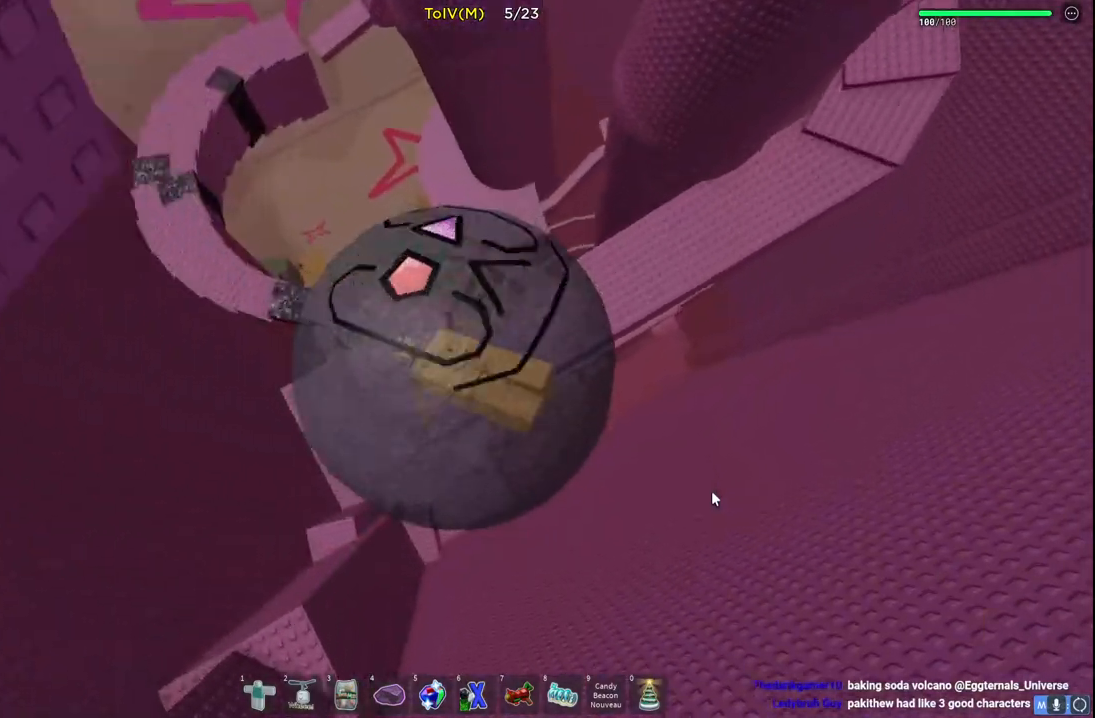
{"keys": ["w"], "events": [[67, "a", "up"], [183, "d", "down"], [467, "d", "up"]]}
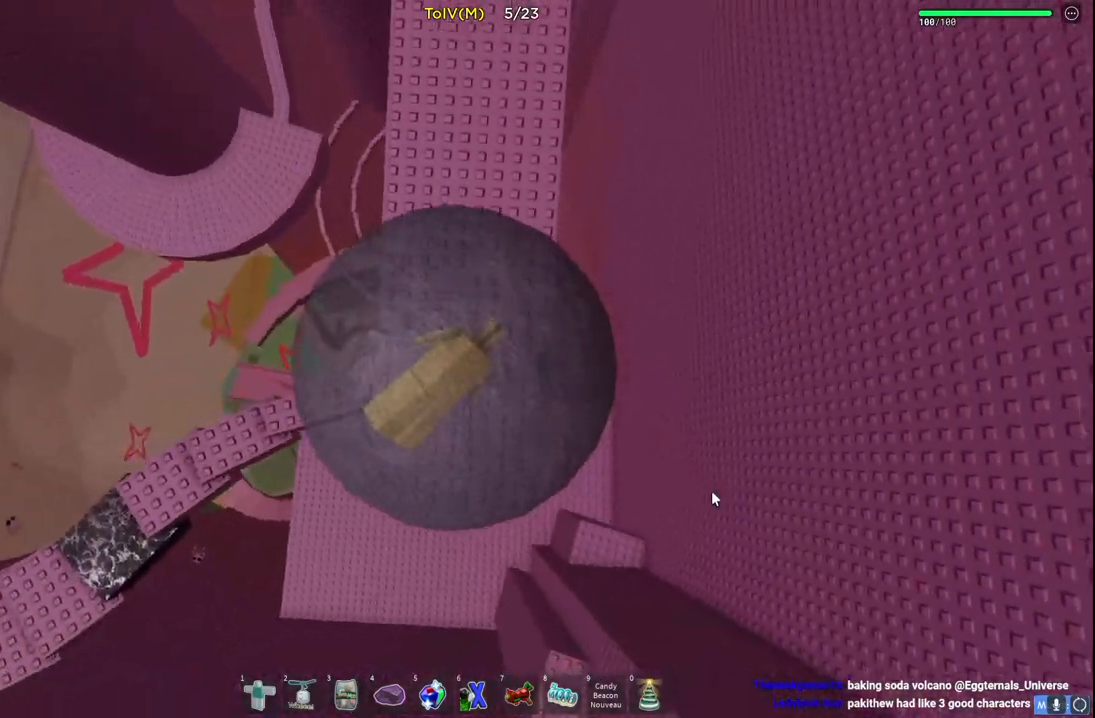
{"keys": ["d", "w"], "events": [[400, "d", "down"]]}